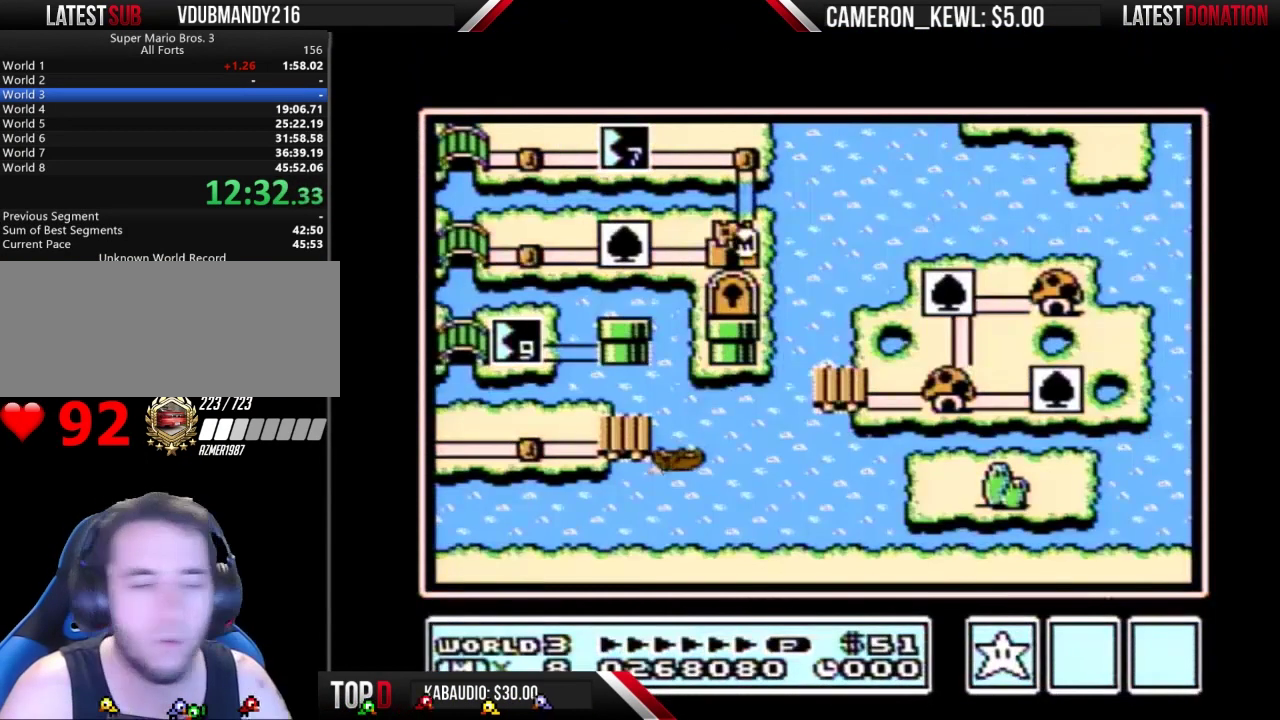
Gameplay with a controller (Nintendo layout); each line is a JSON object with the inputs held at the frame after it. "events" lists button and stick changes between this image and that frame as [ms after this image, input, new state], when the widget could be followed in between. Not read: L3 R3.
{"buttons": ["DPAD_LEFT"], "events": [[467, "DPAD_LEFT", "down"]]}
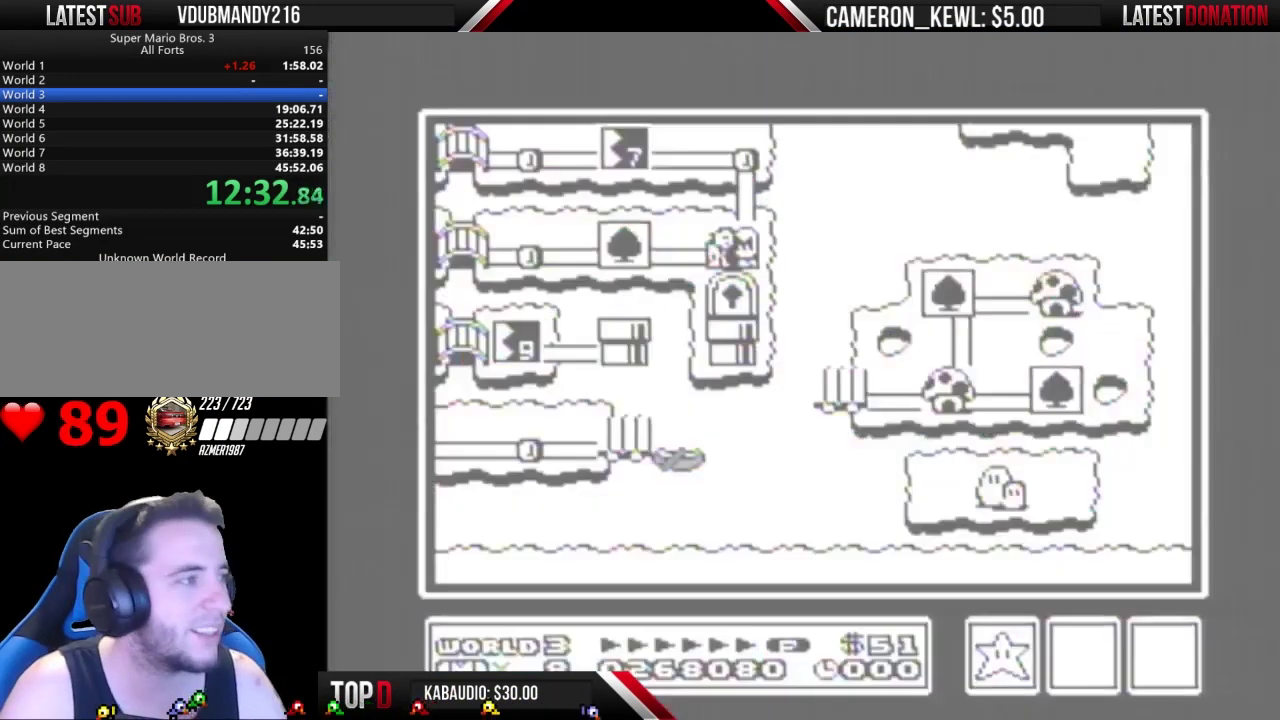
{"buttons": ["DPAD_LEFT"]}
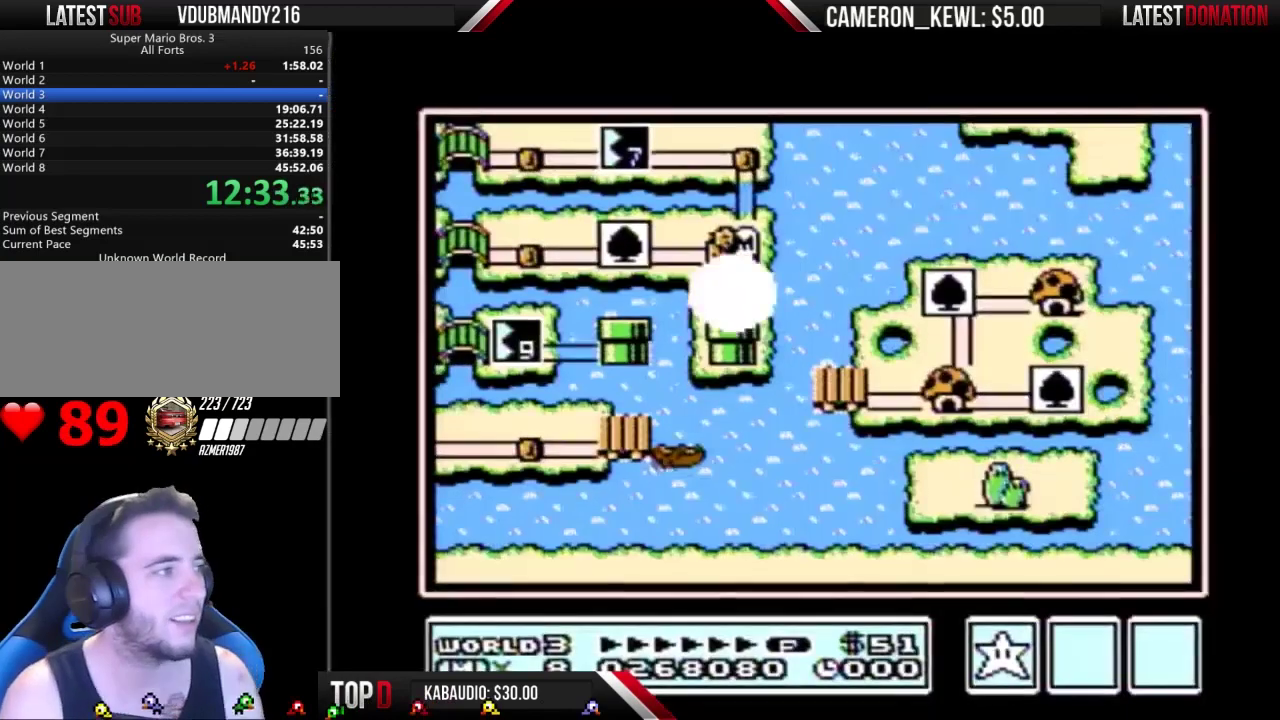
{"buttons": ["DPAD_LEFT"]}
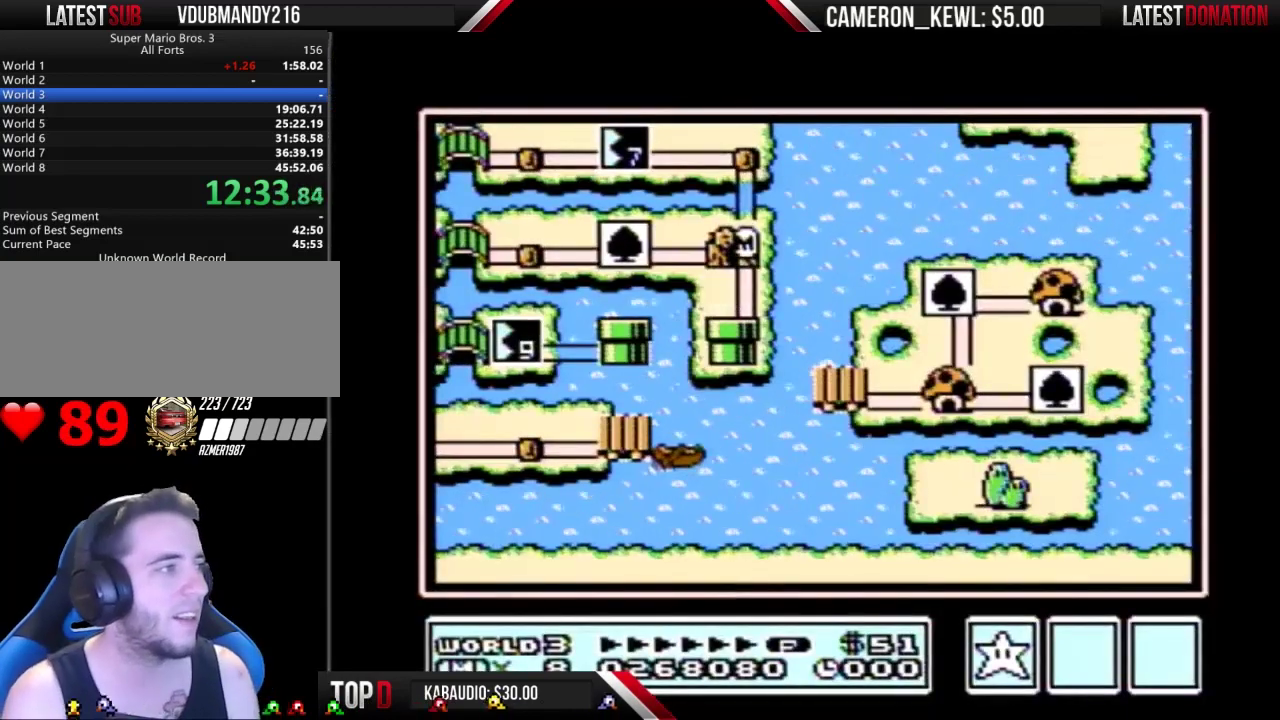
{"buttons": ["DPAD_LEFT"]}
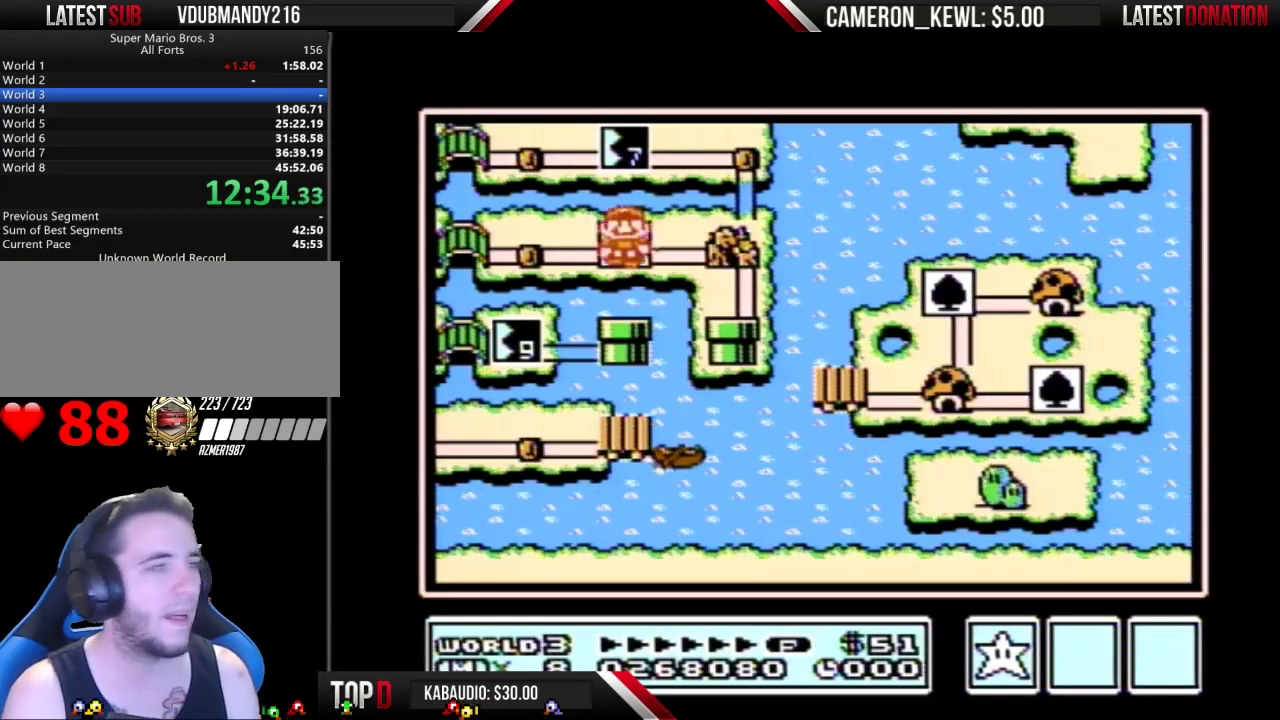
{"buttons": ["DPAD_LEFT"], "events": [[33, "DPAD_LEFT", "up"], [67, "DPAD_LEFT", "down"]]}
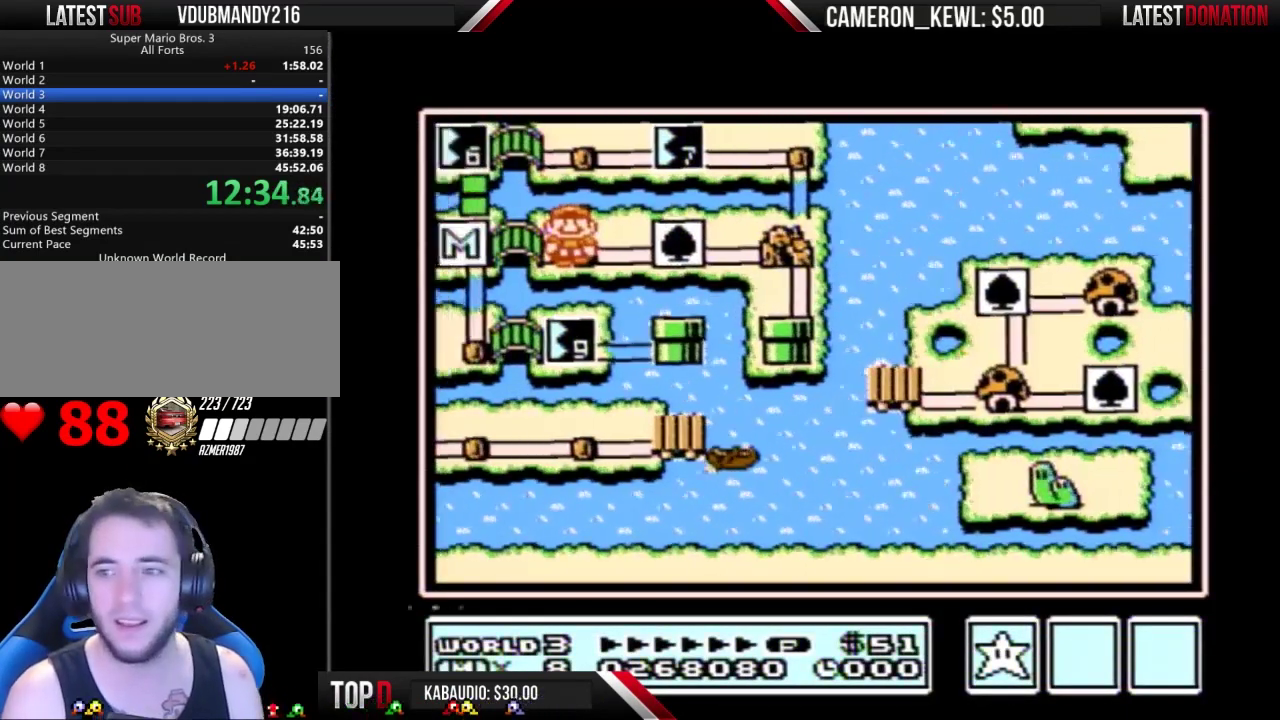
{"buttons": ["DPAD_LEFT"]}
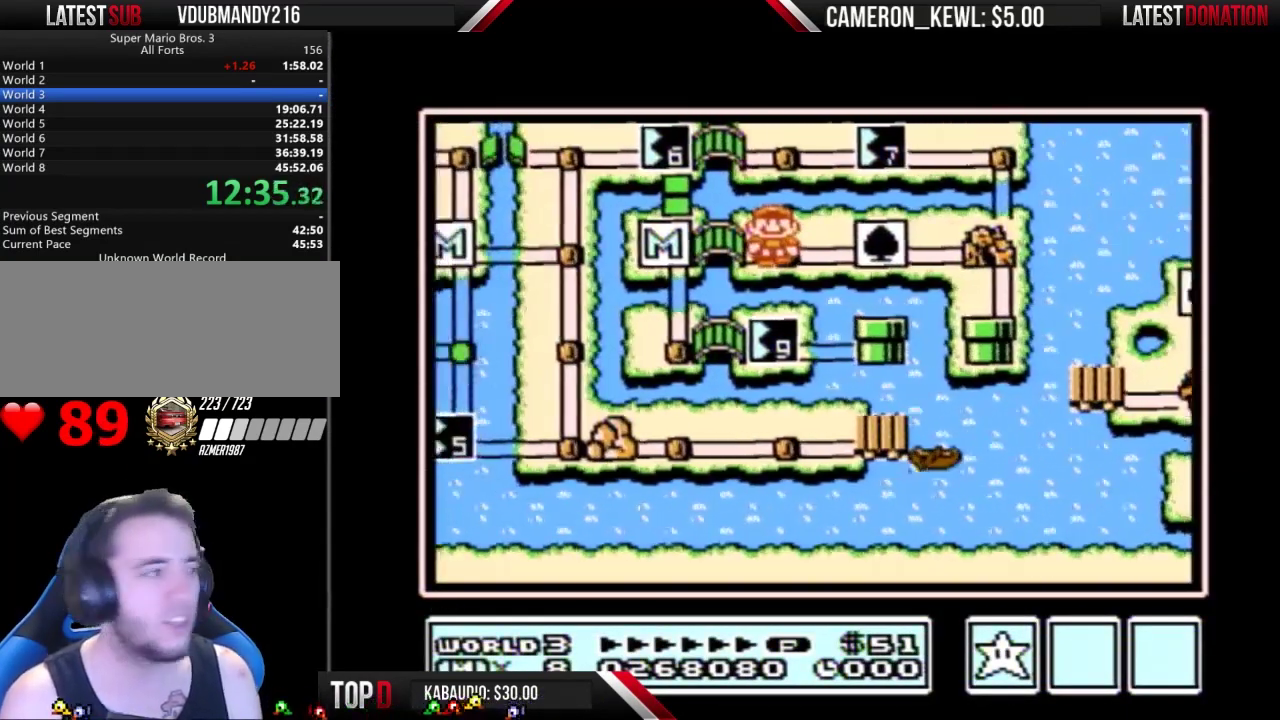
{"buttons": ["DPAD_LEFT"]}
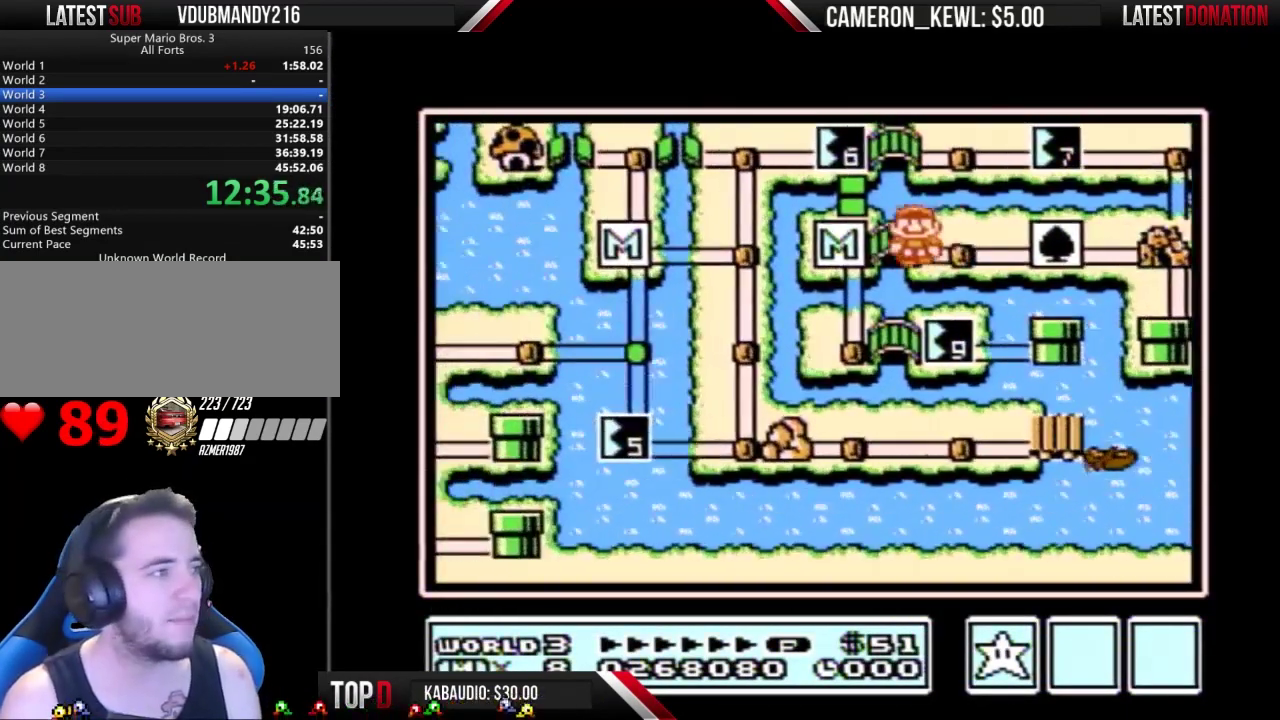
{"buttons": ["DPAD_RIGHT"], "events": [[133, "DPAD_DOWN", "down"], [133, "DPAD_LEFT", "up"], [433, "DPAD_DOWN", "up"], [433, "DPAD_RIGHT", "down"]]}
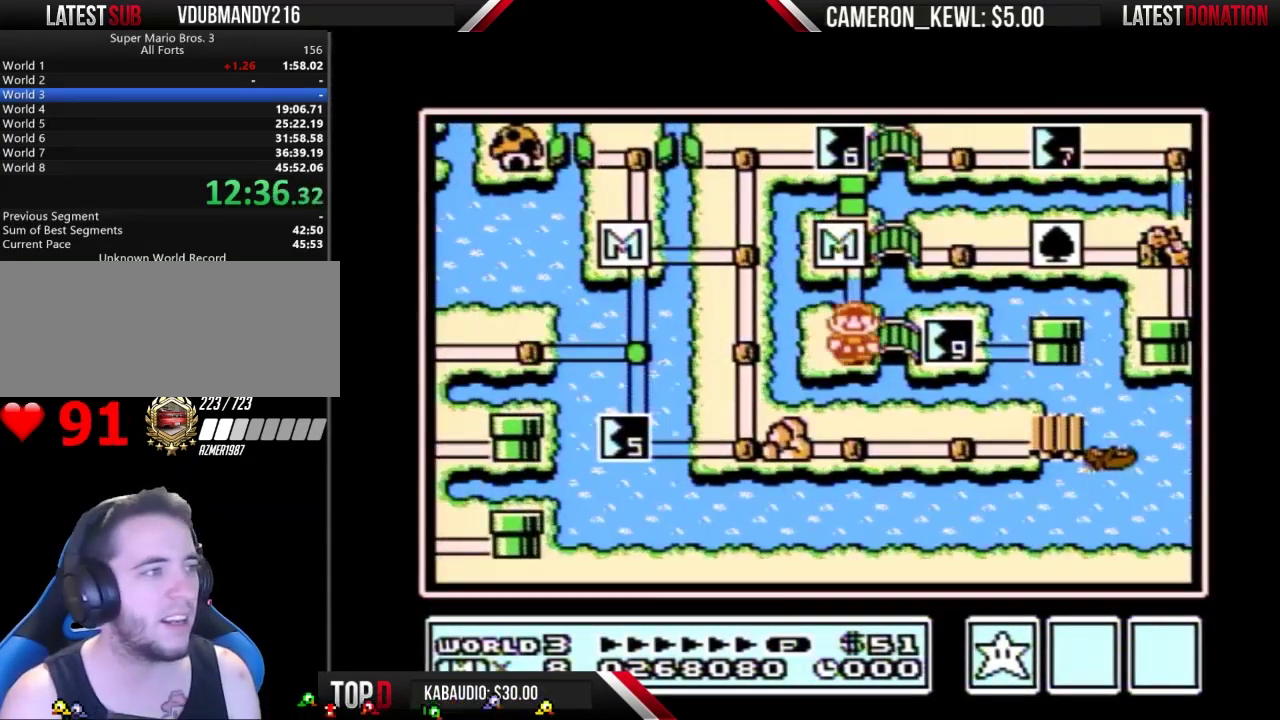
{"buttons": ["DPAD_RIGHT"]}
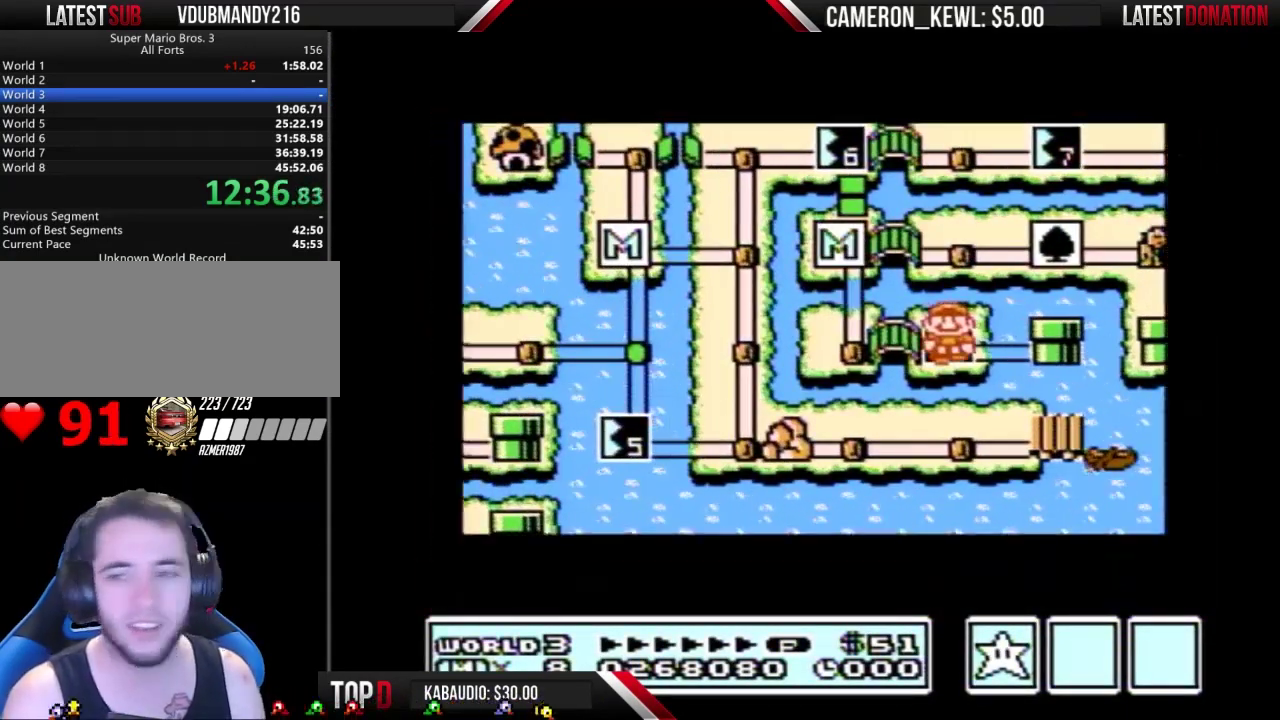
{"buttons": ["DPAD_RIGHT"]}
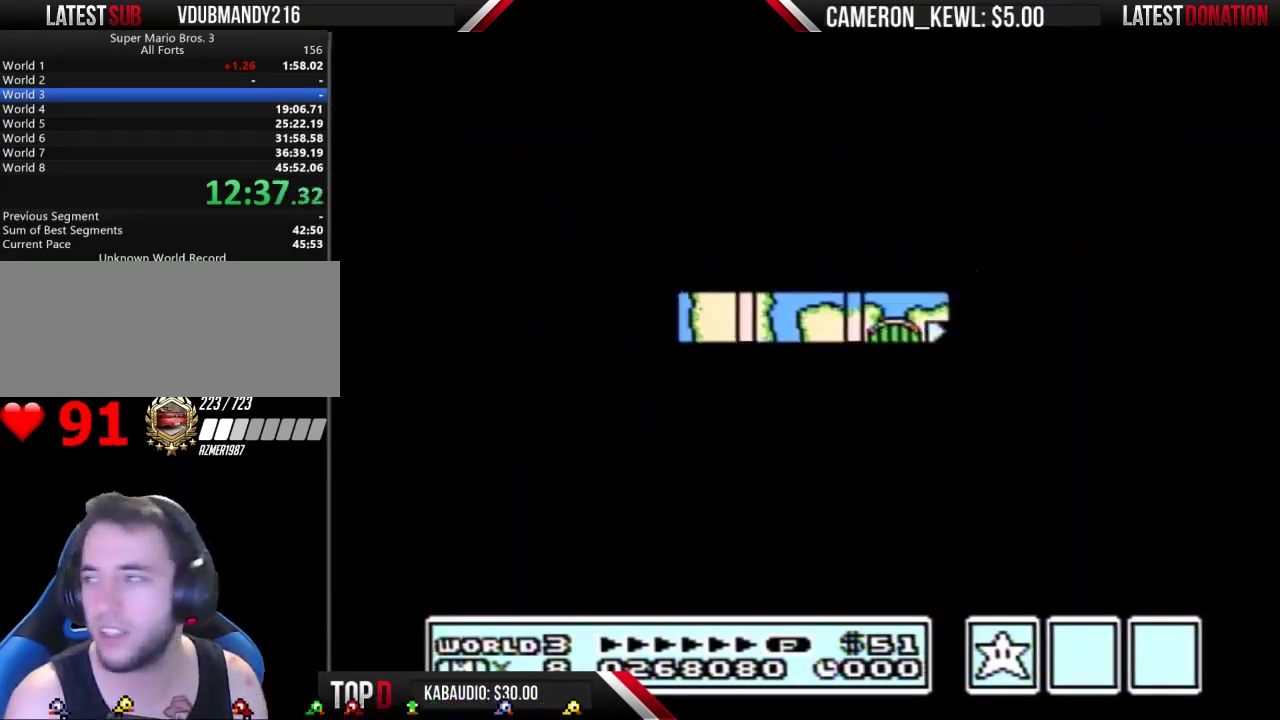
{"buttons": ["B", "DPAD_RIGHT"], "events": [[367, "A", "down"], [367, "DPAD_RIGHT", "up"], [433, "A", "up"], [433, "B", "down"], [433, "DPAD_RIGHT", "down"]]}
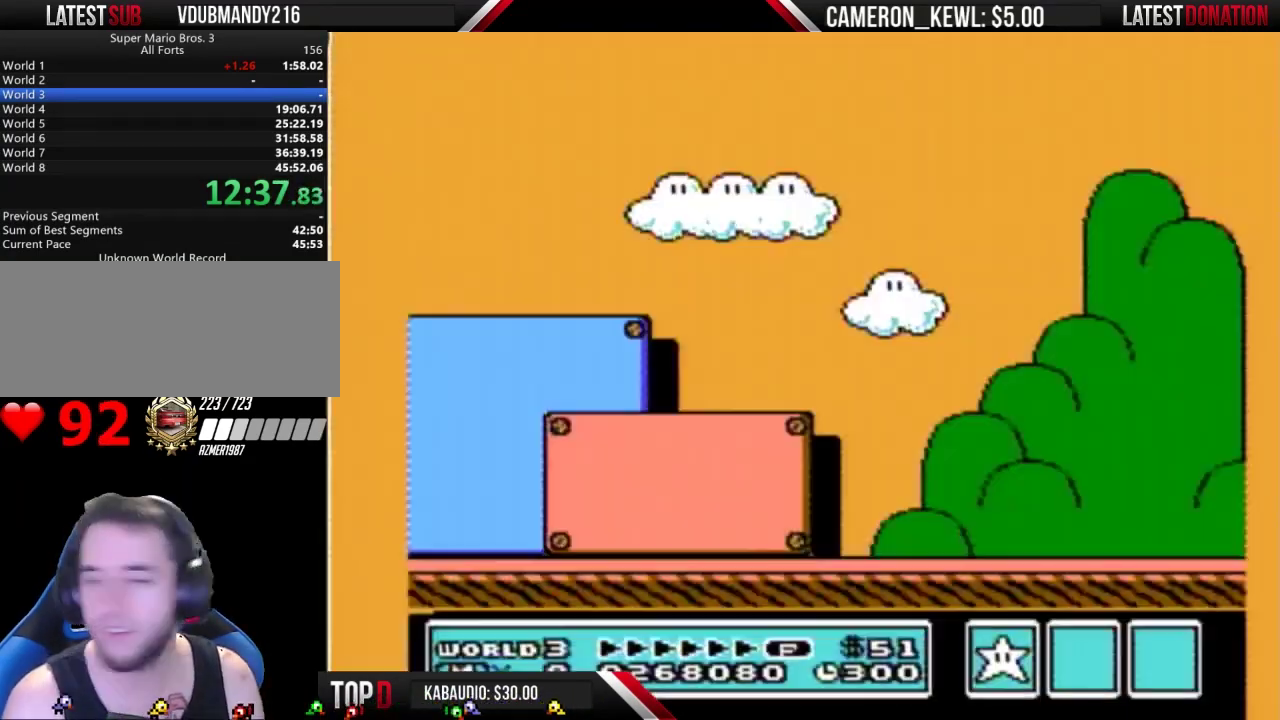
{"buttons": ["B", "DPAD_RIGHT"]}
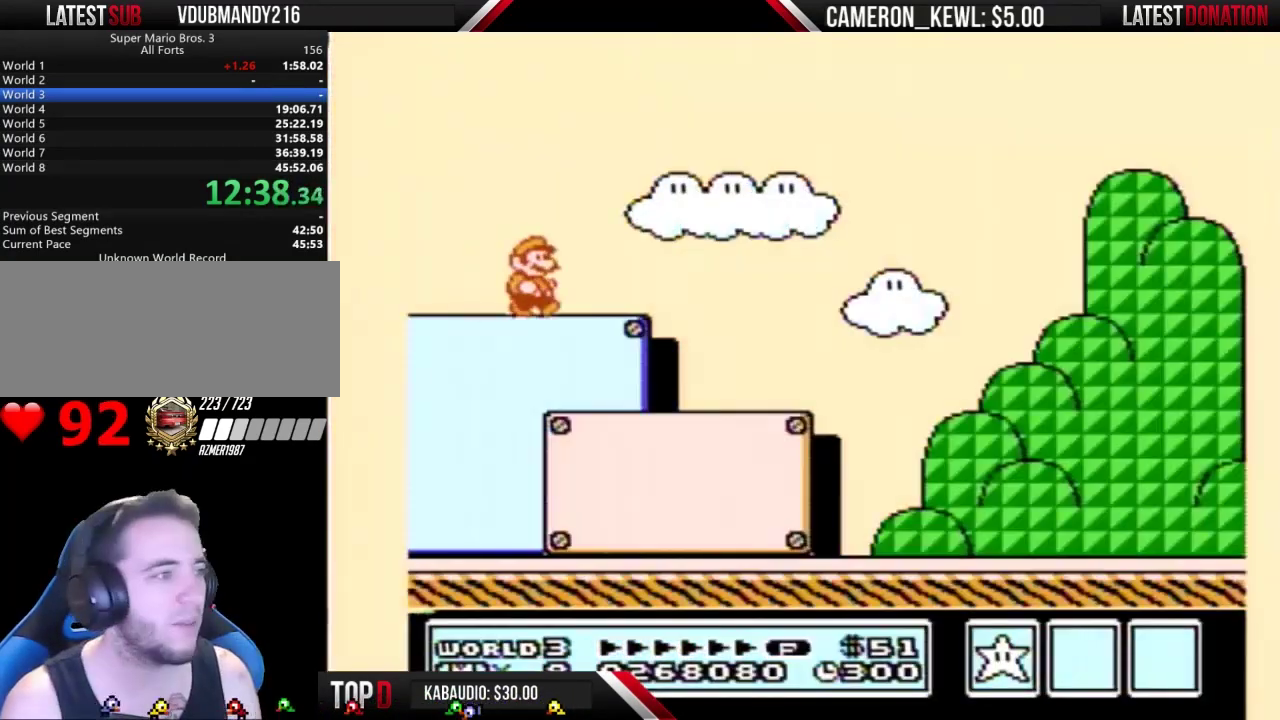
{"buttons": ["B", "DPAD_RIGHT"]}
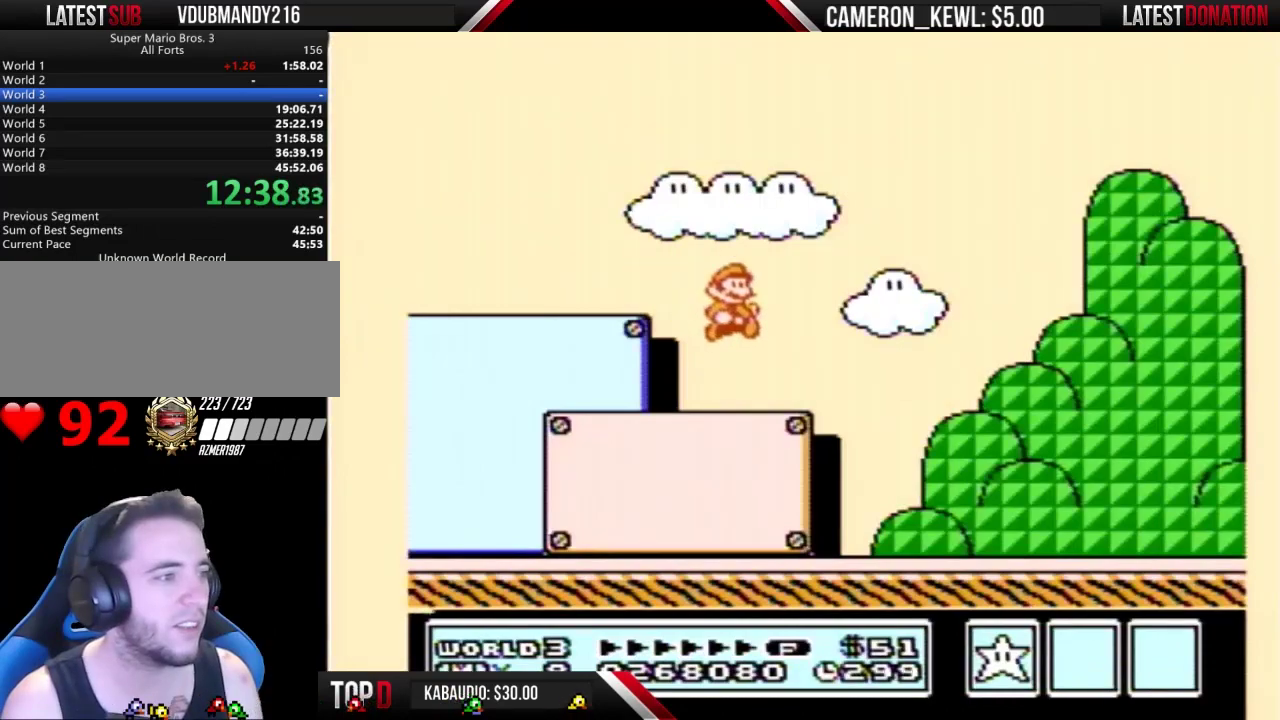
{"buttons": ["B", "DPAD_RIGHT"]}
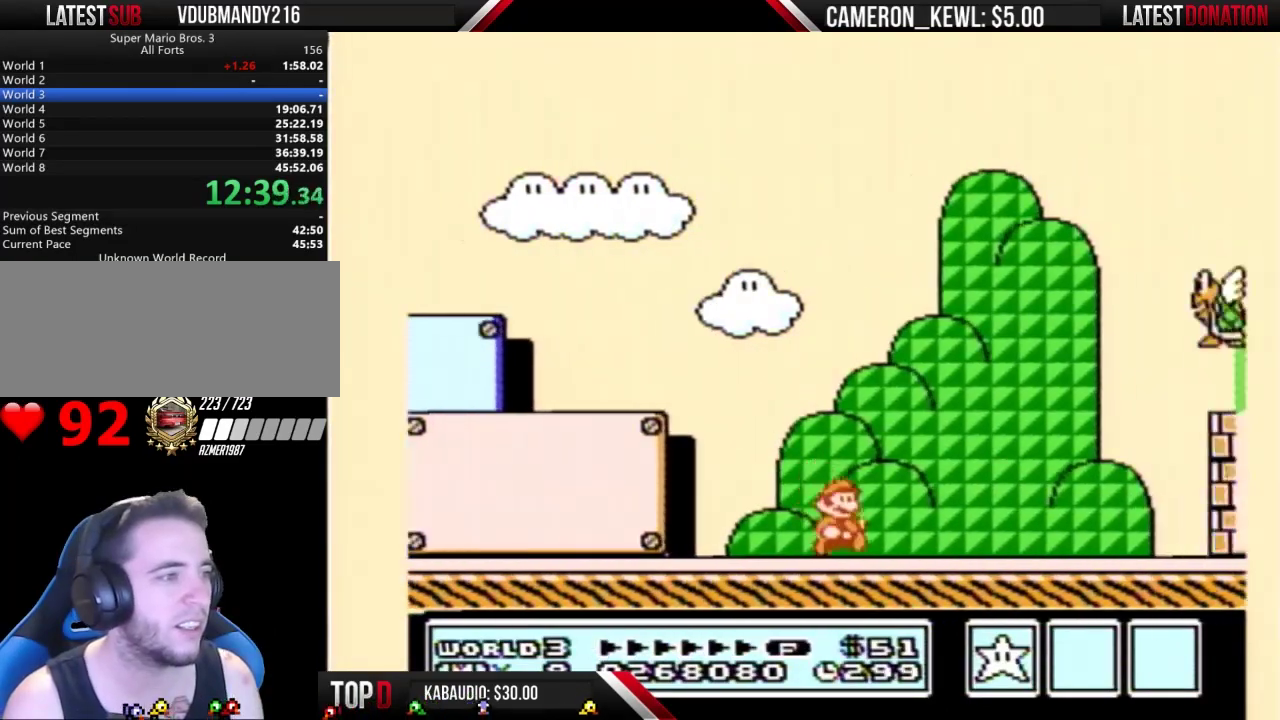
{"buttons": ["A", "DPAD_RIGHT"], "events": [[100, "A", "down"], [433, "B", "up"]]}
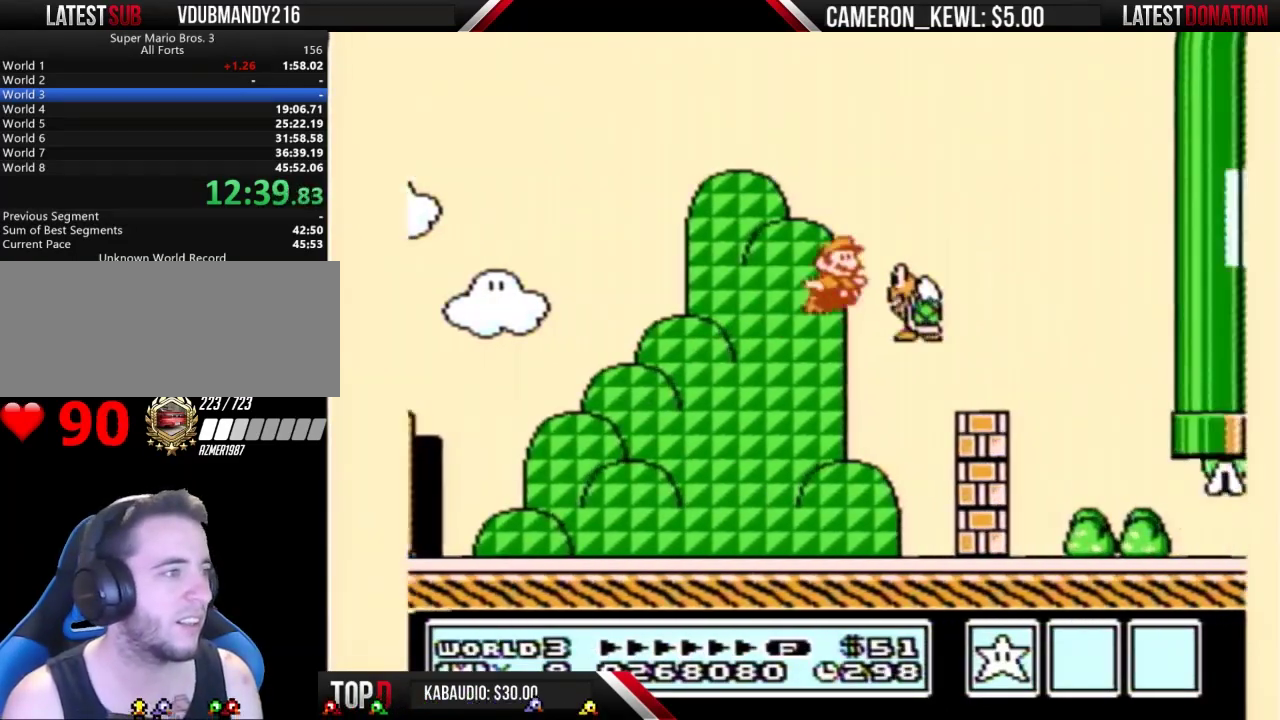
{"buttons": ["B", "DPAD_RIGHT"], "events": [[33, "B", "down"], [233, "A", "up"]]}
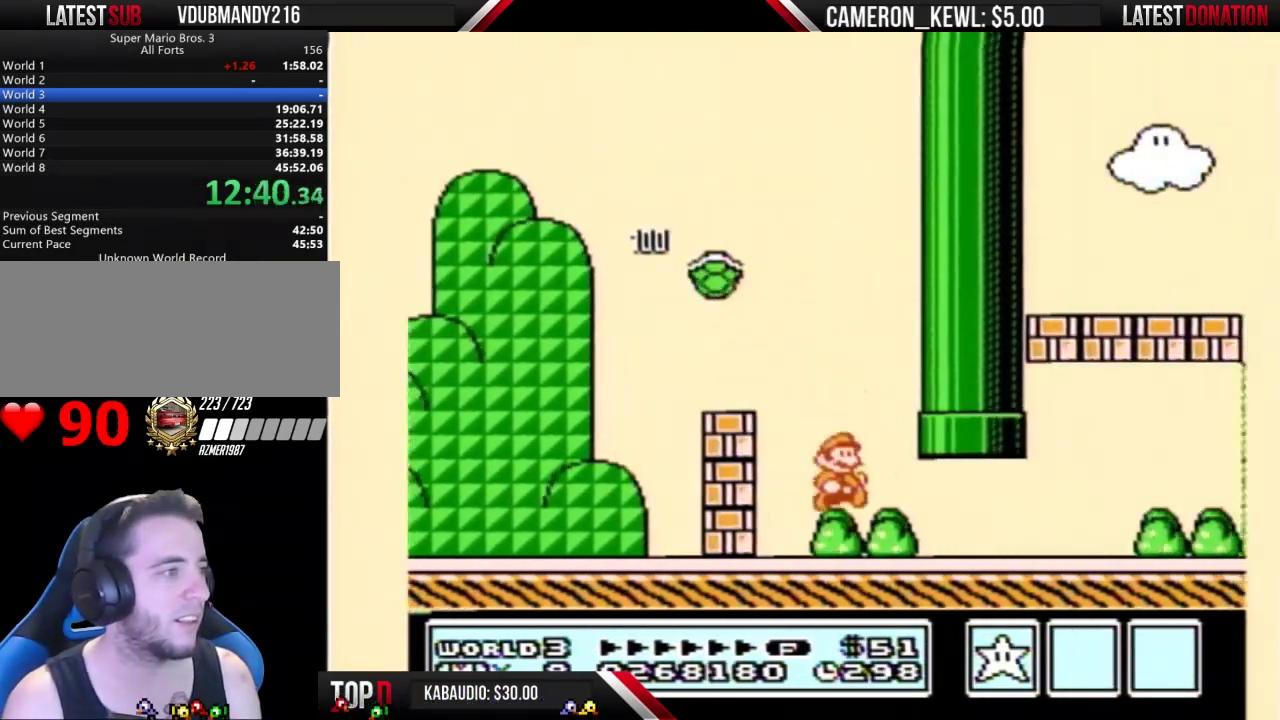
{"buttons": ["B", "DPAD_RIGHT"]}
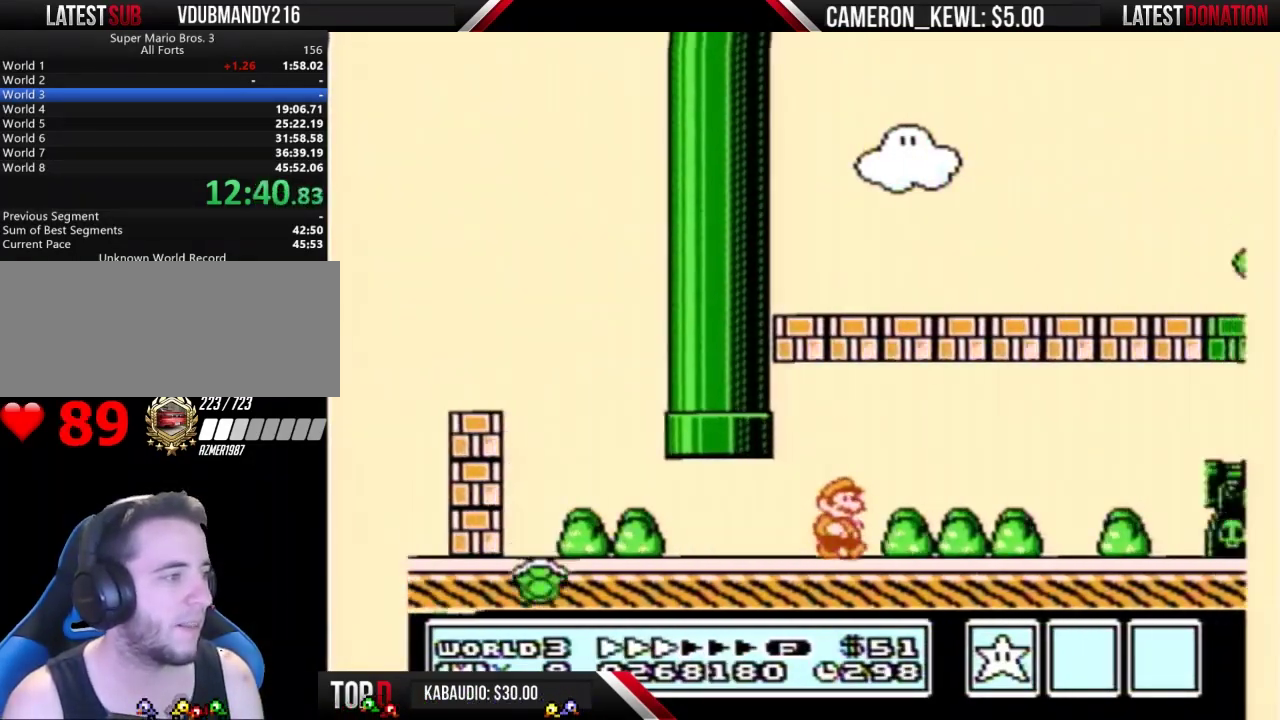
{"buttons": ["B", "DPAD_RIGHT"]}
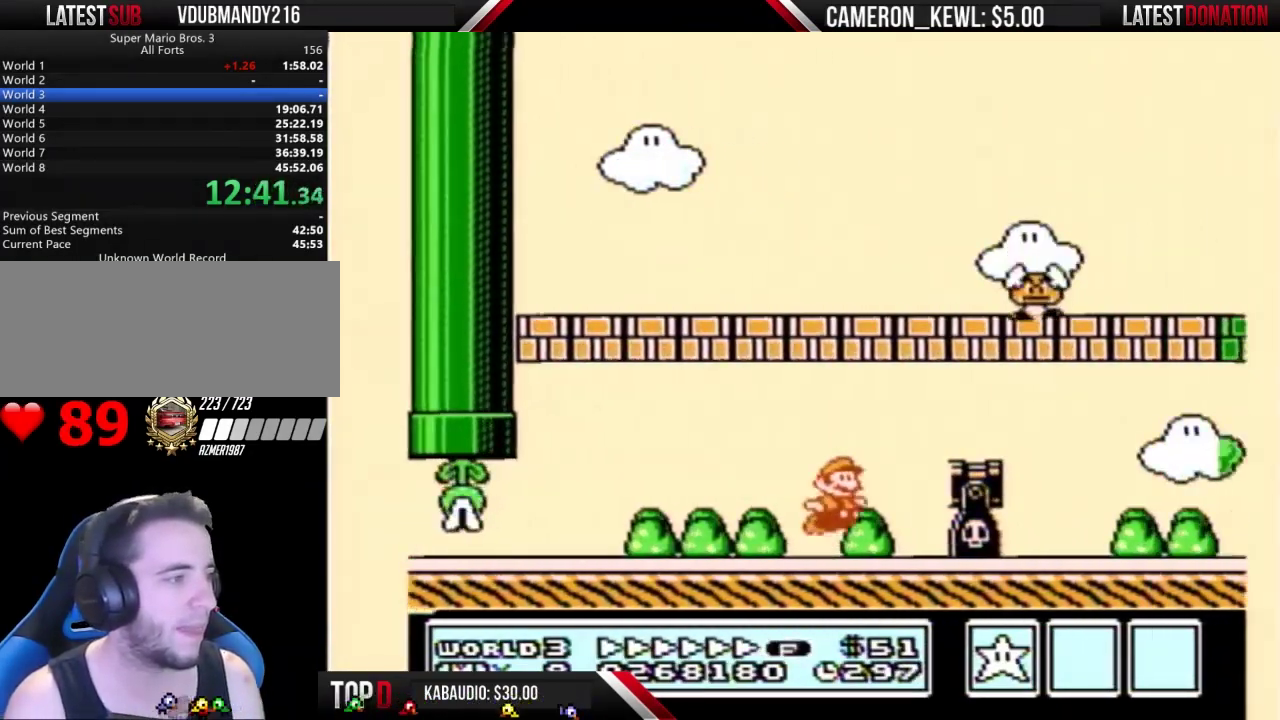
{"buttons": ["B", "DPAD_RIGHT"], "events": [[33, "A", "down"], [300, "A", "up"]]}
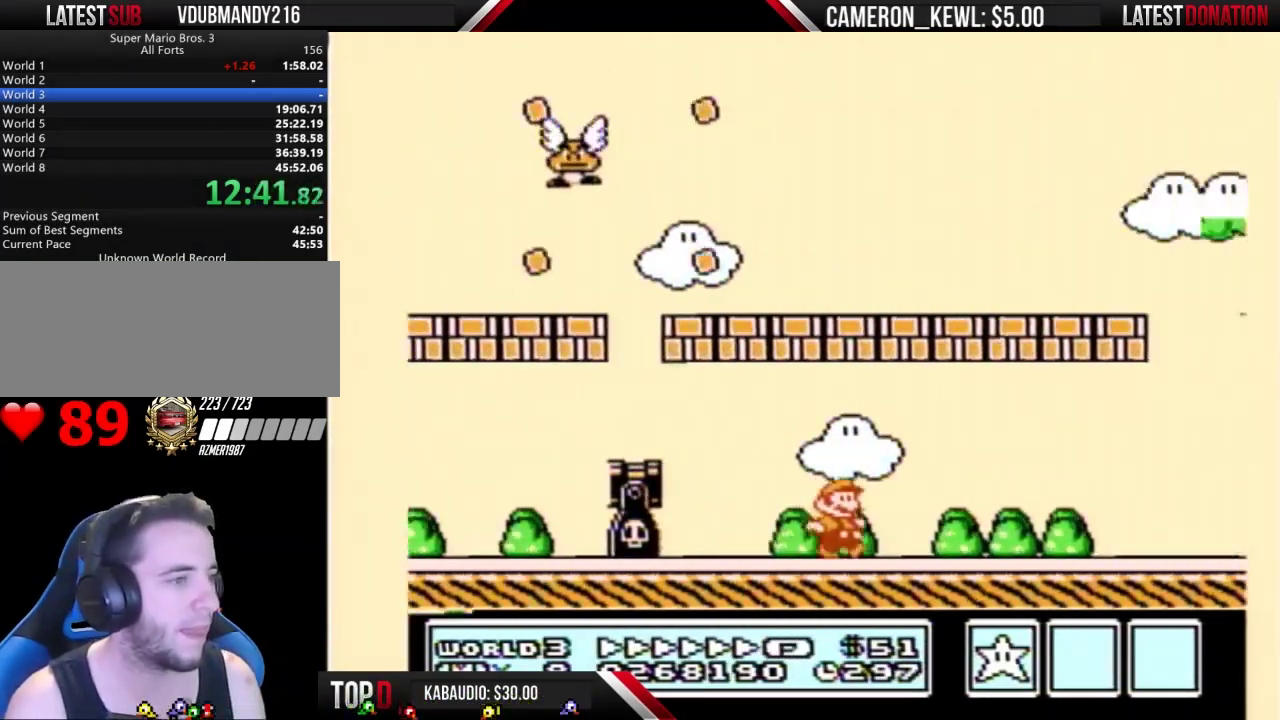
{"buttons": ["A", "B", "DPAD_RIGHT"], "events": [[467, "A", "down"]]}
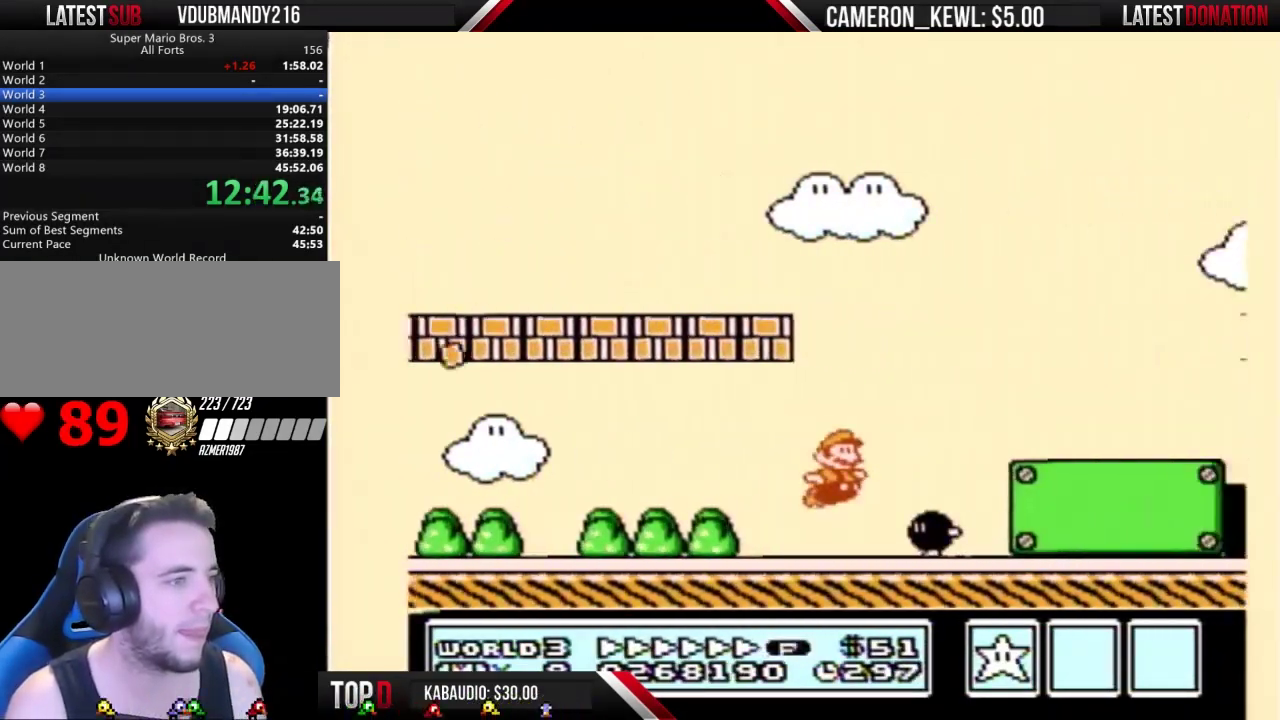
{"buttons": ["B", "DPAD_RIGHT"], "events": [[500, "A", "up"]]}
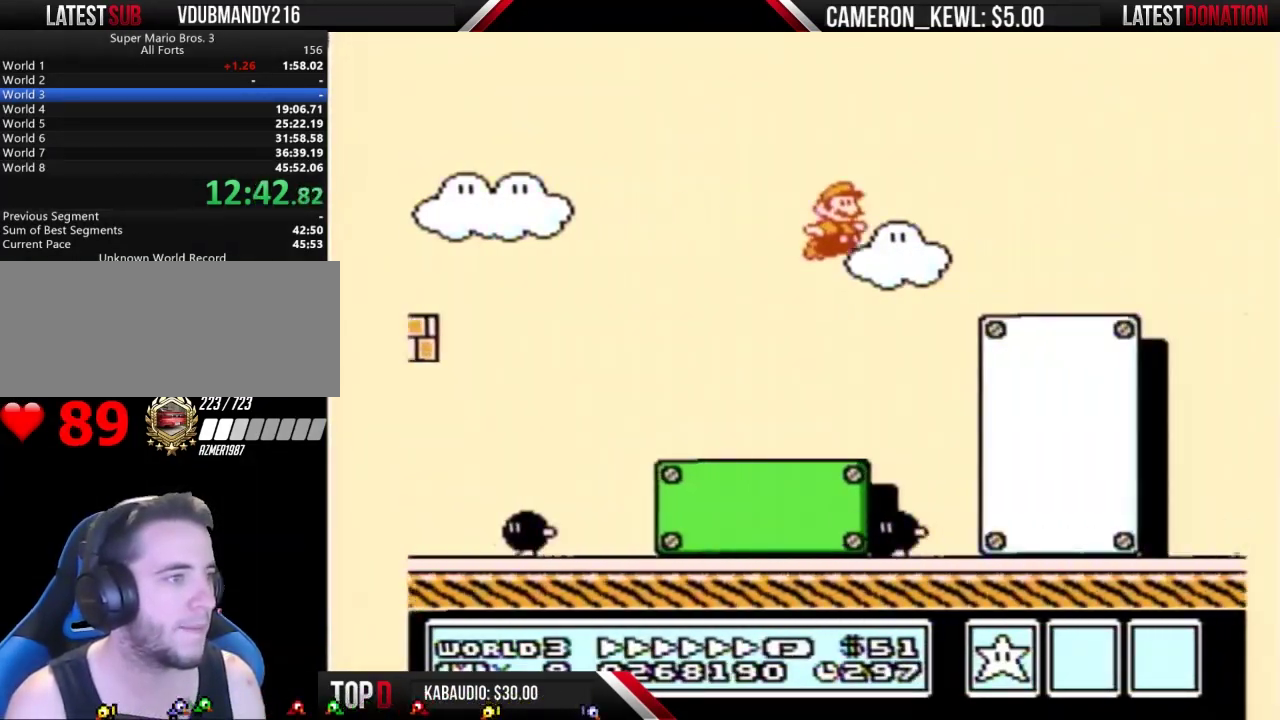
{"buttons": ["B", "DPAD_RIGHT"]}
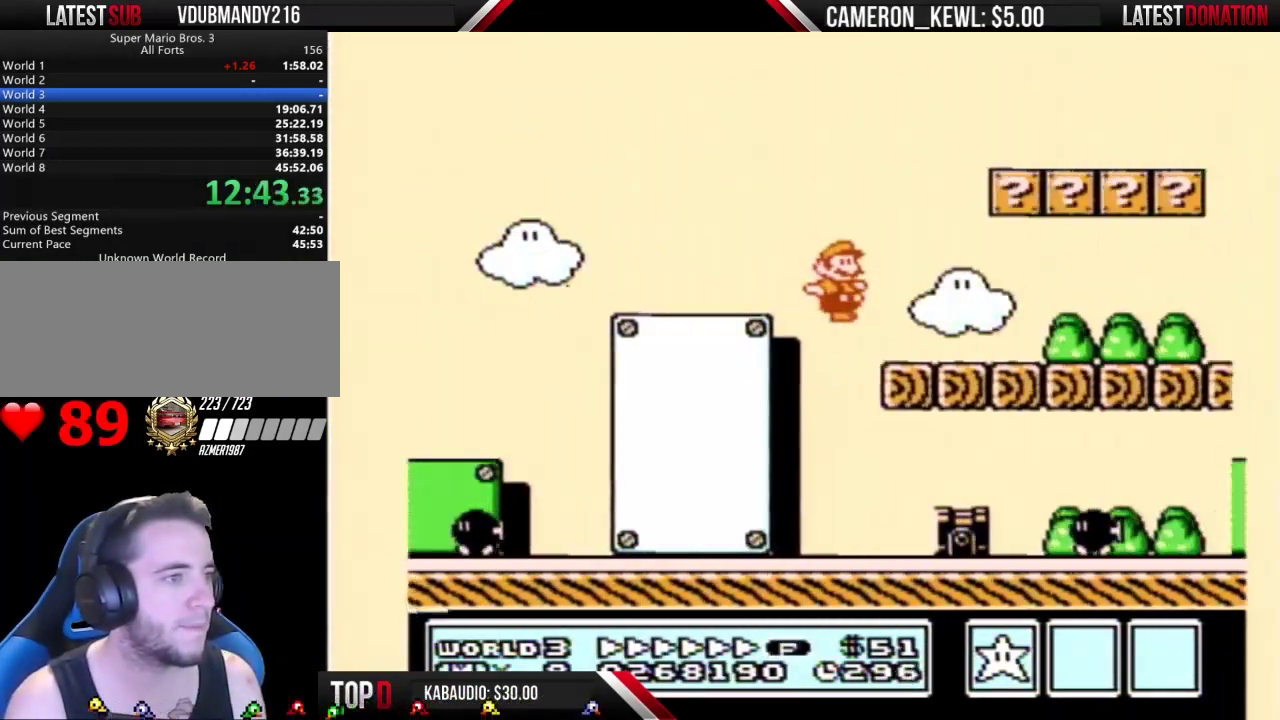
{"buttons": ["B", "DPAD_RIGHT"]}
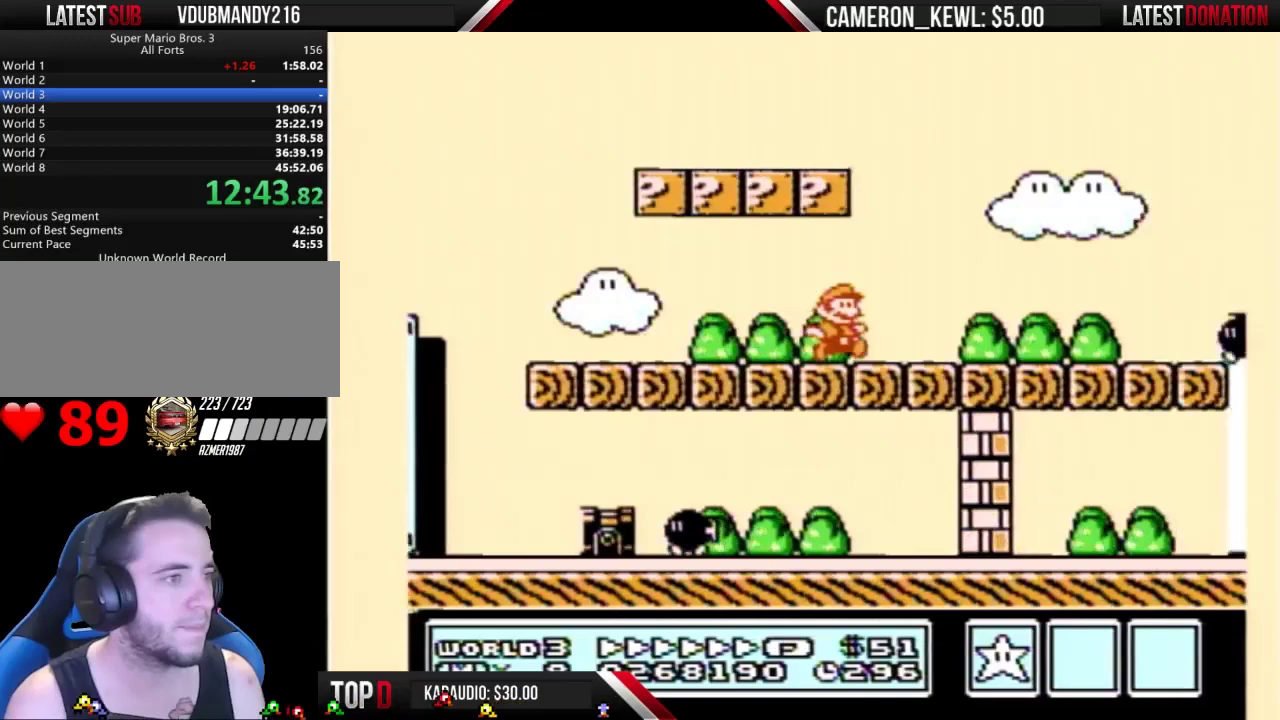
{"buttons": ["B", "DPAD_RIGHT"], "events": [[300, "A", "down"], [500, "A", "up"]]}
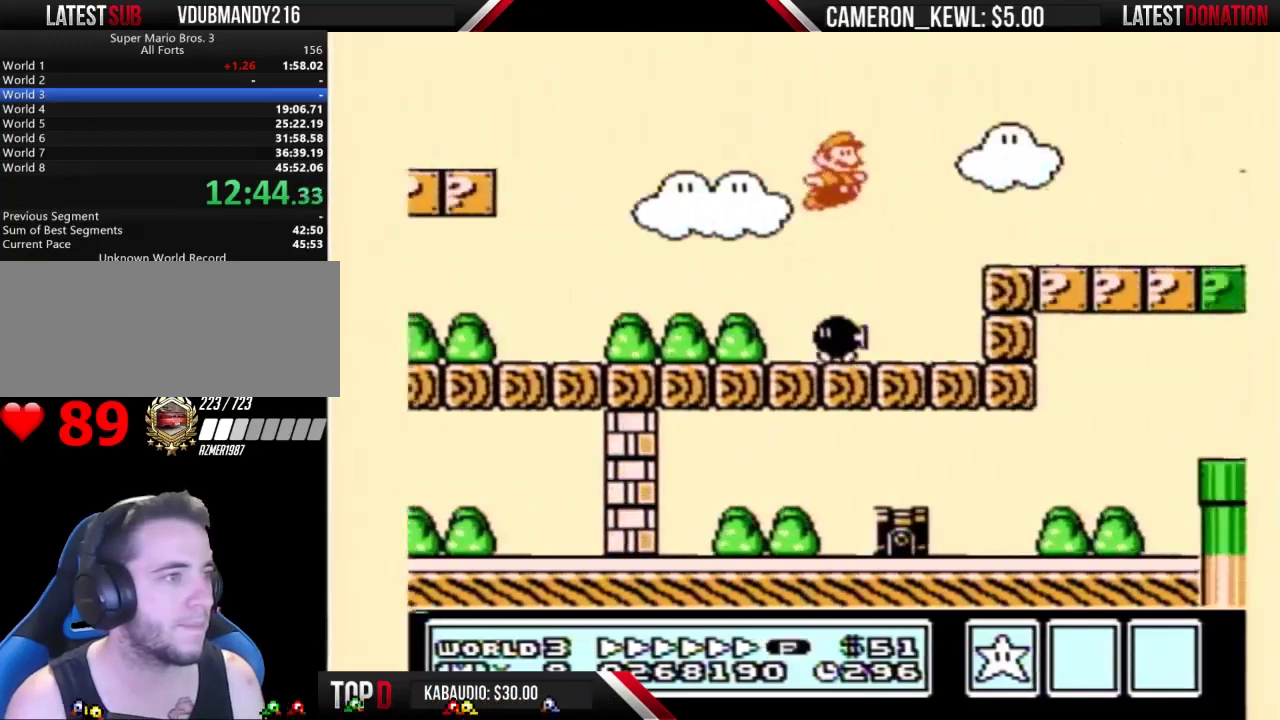
{"buttons": ["B", "DPAD_RIGHT"]}
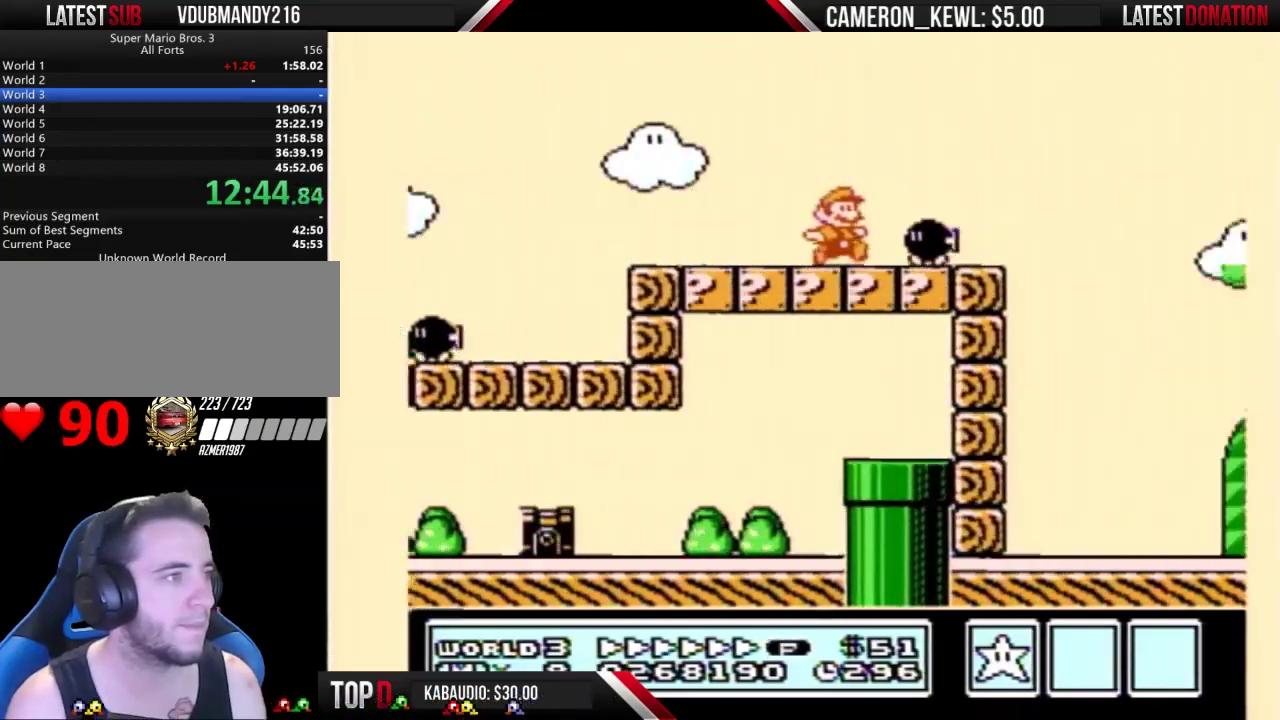
{"buttons": ["B", "DPAD_RIGHT"], "events": [[67, "A", "down"], [133, "A", "up"]]}
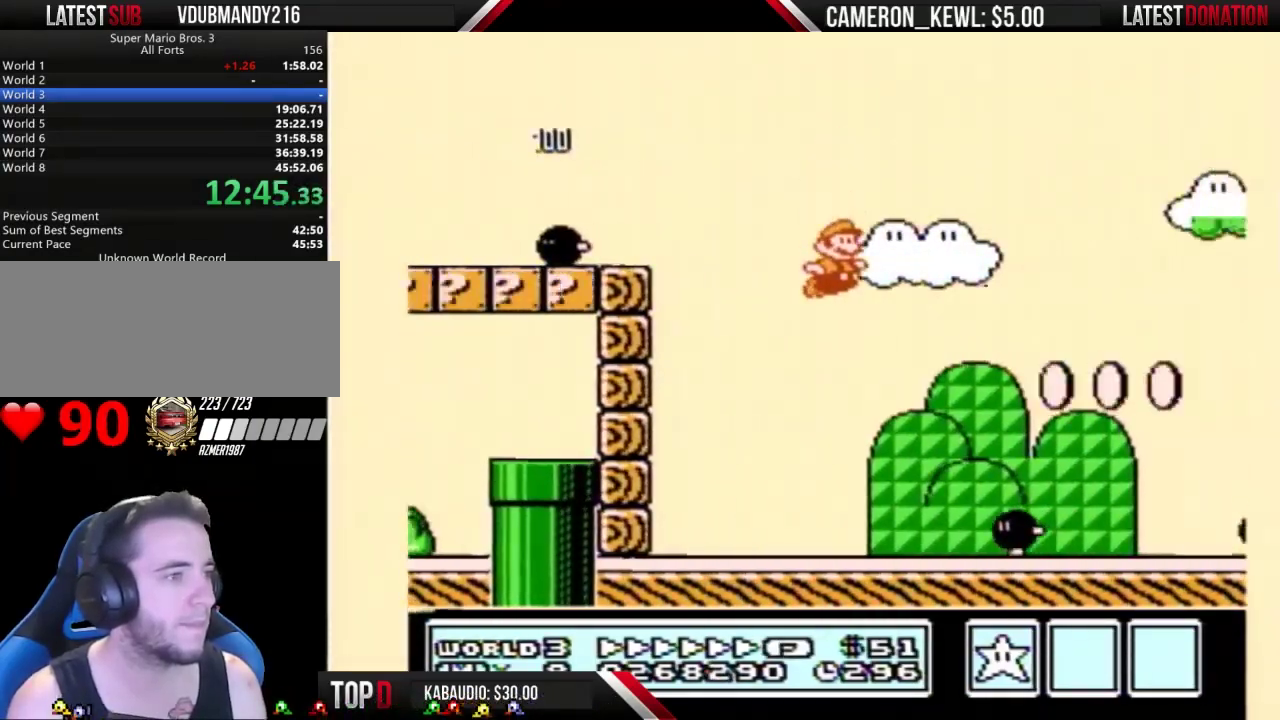
{"buttons": ["A", "B", "DPAD_RIGHT"], "events": [[467, "A", "down"]]}
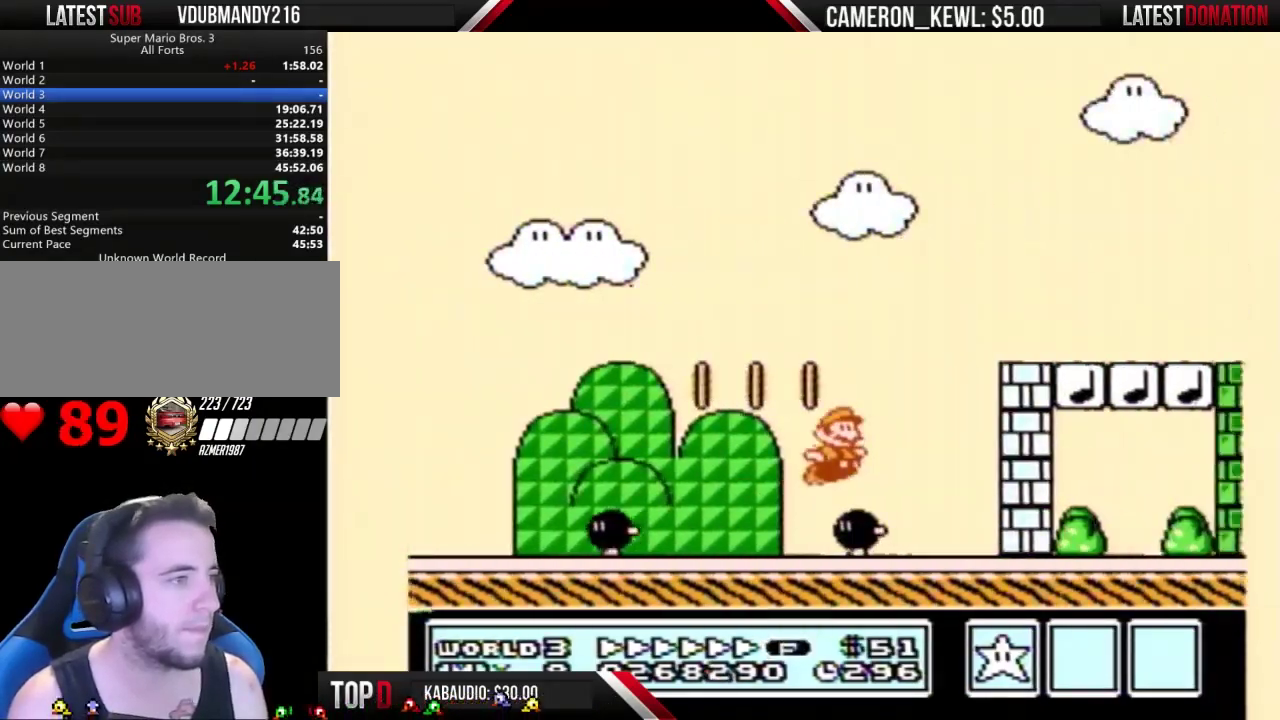
{"buttons": ["B", "DPAD_RIGHT"], "events": [[300, "A", "up"]]}
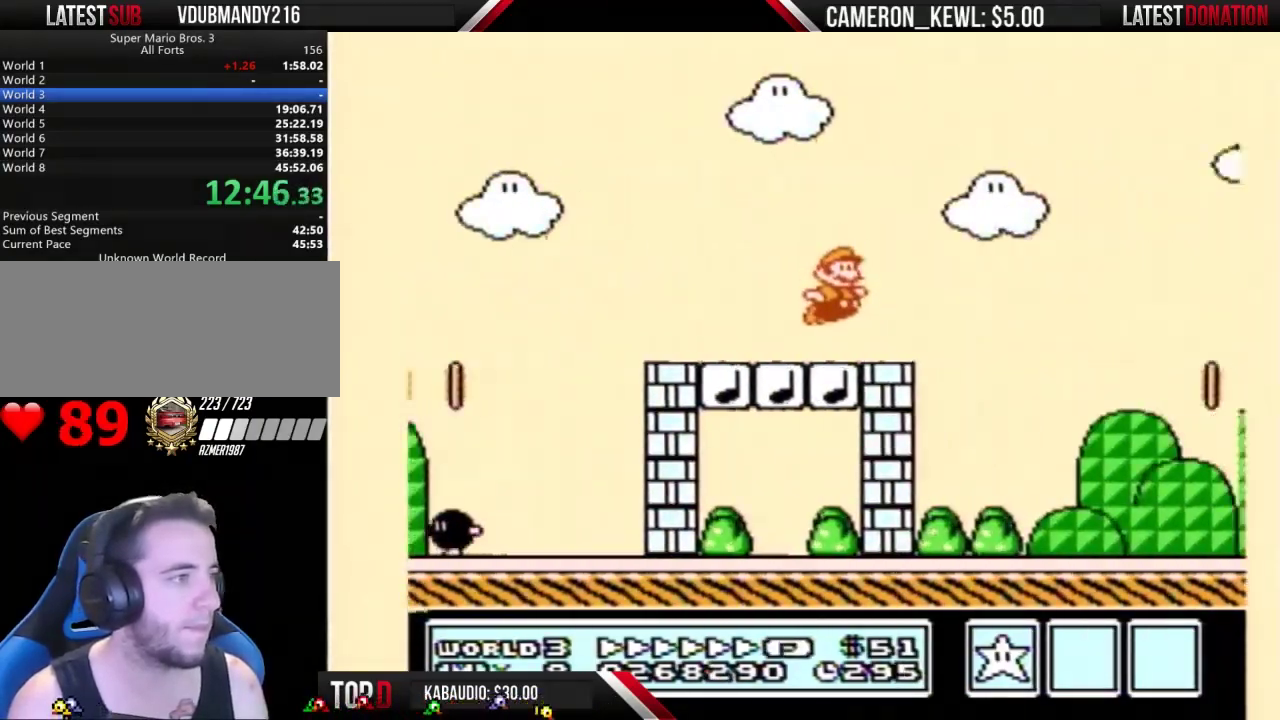
{"buttons": ["A", "B", "DPAD_RIGHT"], "events": [[133, "A", "down"]]}
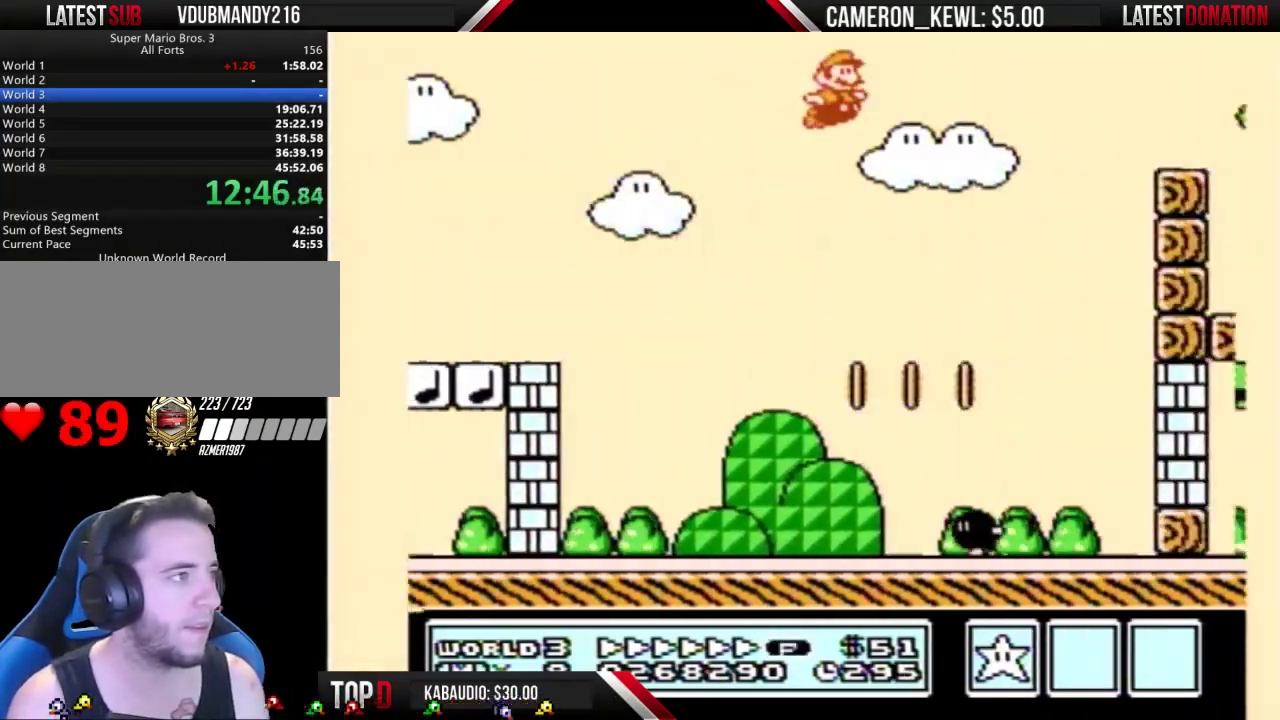
{"buttons": ["B", "DPAD_RIGHT"], "events": [[500, "A", "up"]]}